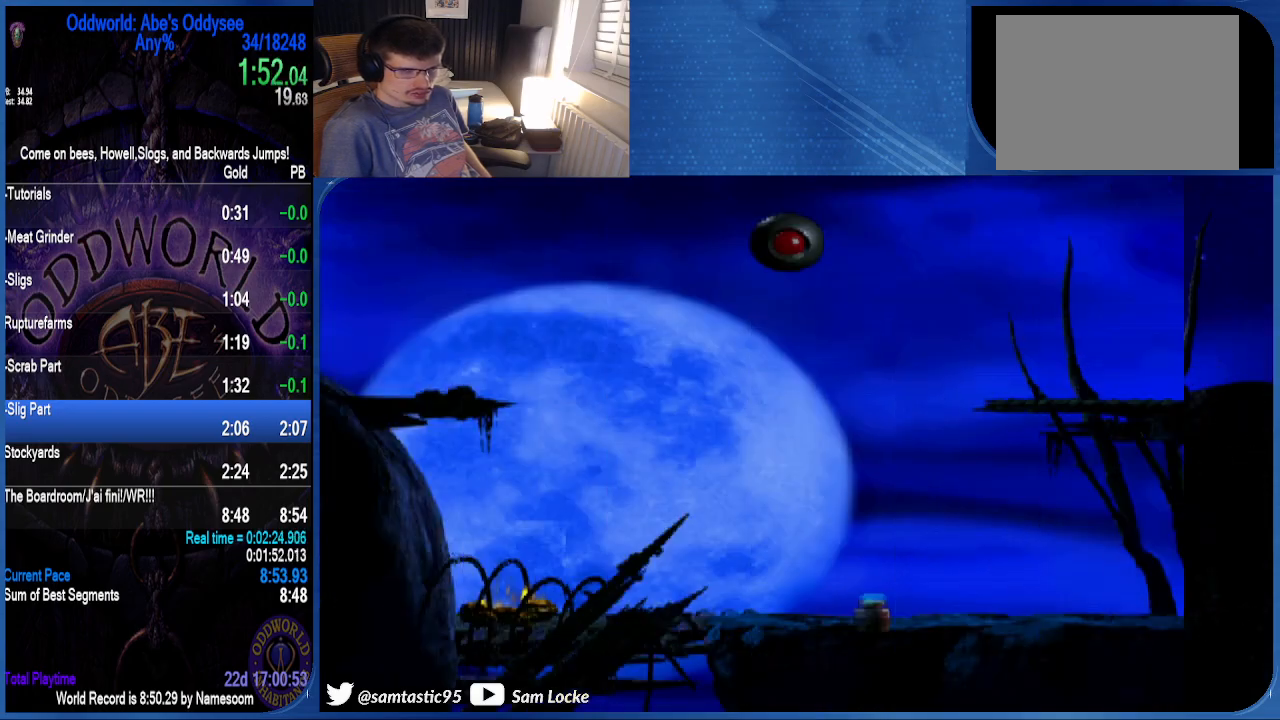
Gameplay with a controller (PlayStation layout); each line is a JSON object with the inputs held at the frame after it. "events" lists button and stick changes between this image and that frame as [ms after this image, input, new state], when the widget could be followed in between. Not read: left_stick.
{"buttons": ["R1", "DPAD_LEFT"], "right_stick": "center", "events": [[300, "TRIANGLE", "up"]]}
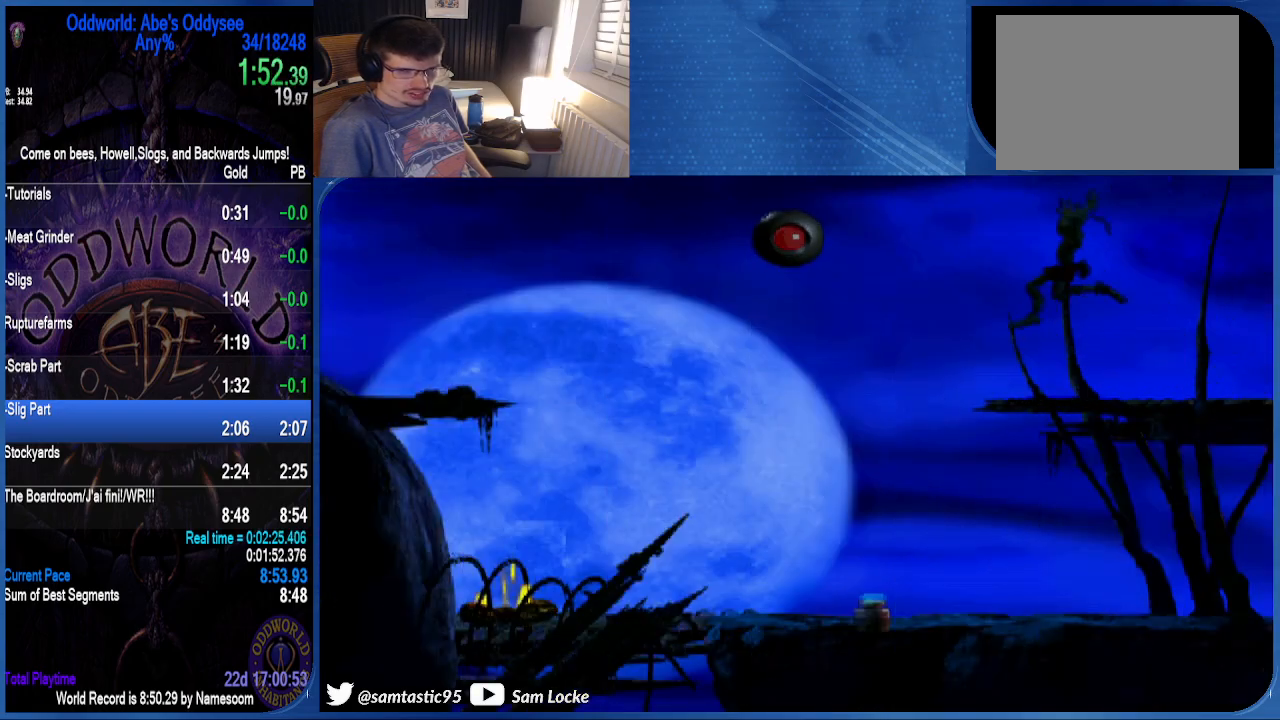
{"buttons": ["TRIANGLE", "R1", "DPAD_LEFT"], "right_stick": "center", "events": [[433, "TRIANGLE", "down"]]}
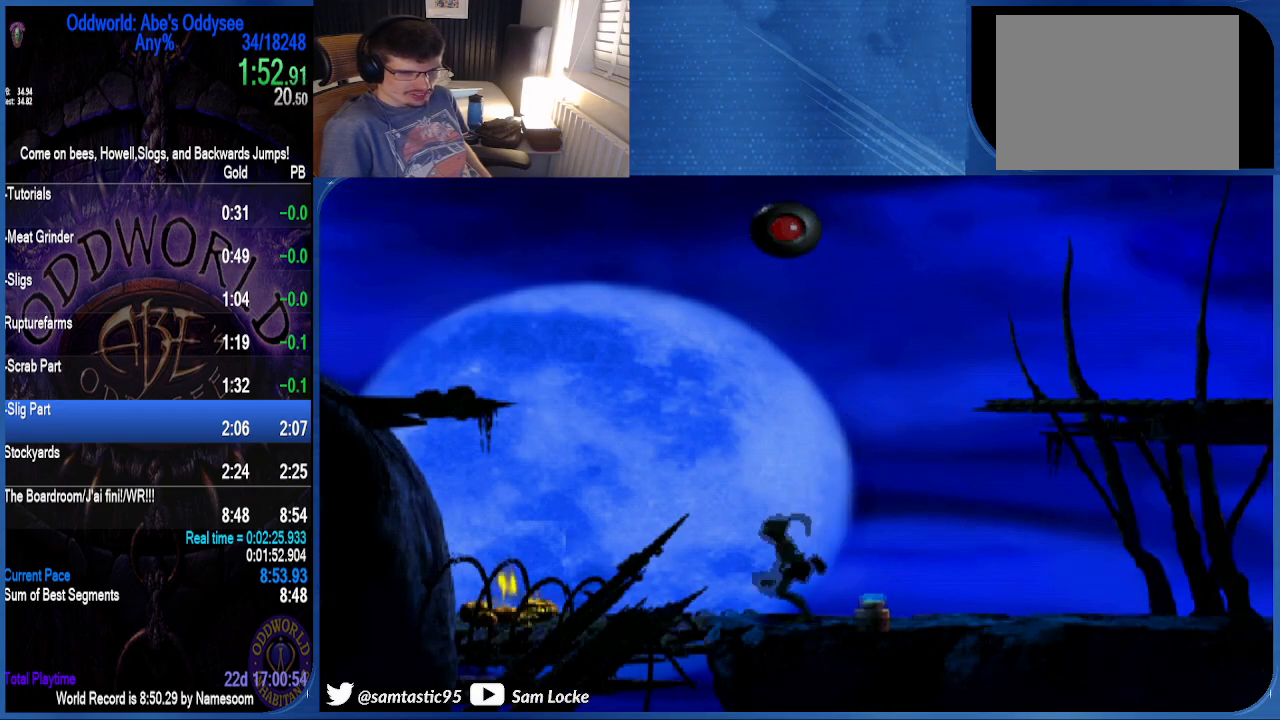
{"buttons": ["TRIANGLE", "R1", "DPAD_UP"], "right_stick": "center", "events": [[67, "DPAD_UP", "down"], [133, "DPAD_LEFT", "up"]]}
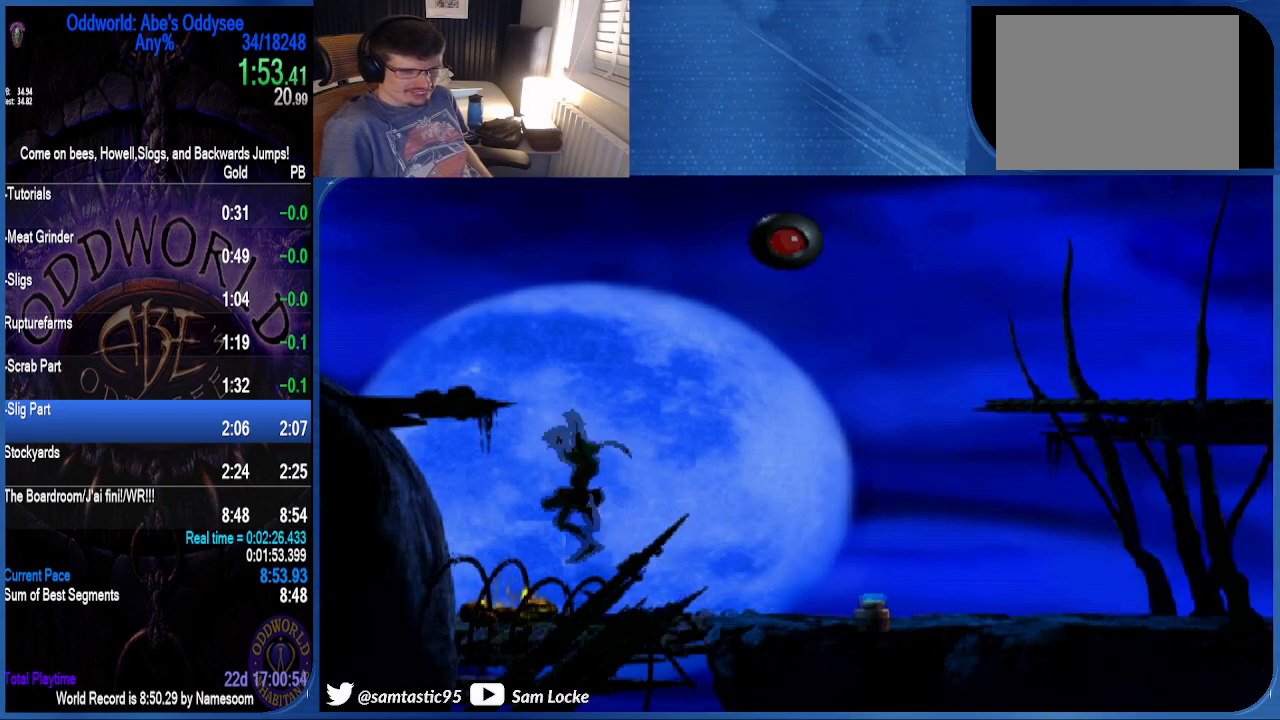
{"buttons": ["CROSS", "R1", "DPAD_LEFT"], "right_stick": "center", "events": [[167, "DPAD_UP", "up"], [200, "TRIANGLE", "up"], [367, "DPAD_LEFT", "down"], [400, "CROSS", "down"]]}
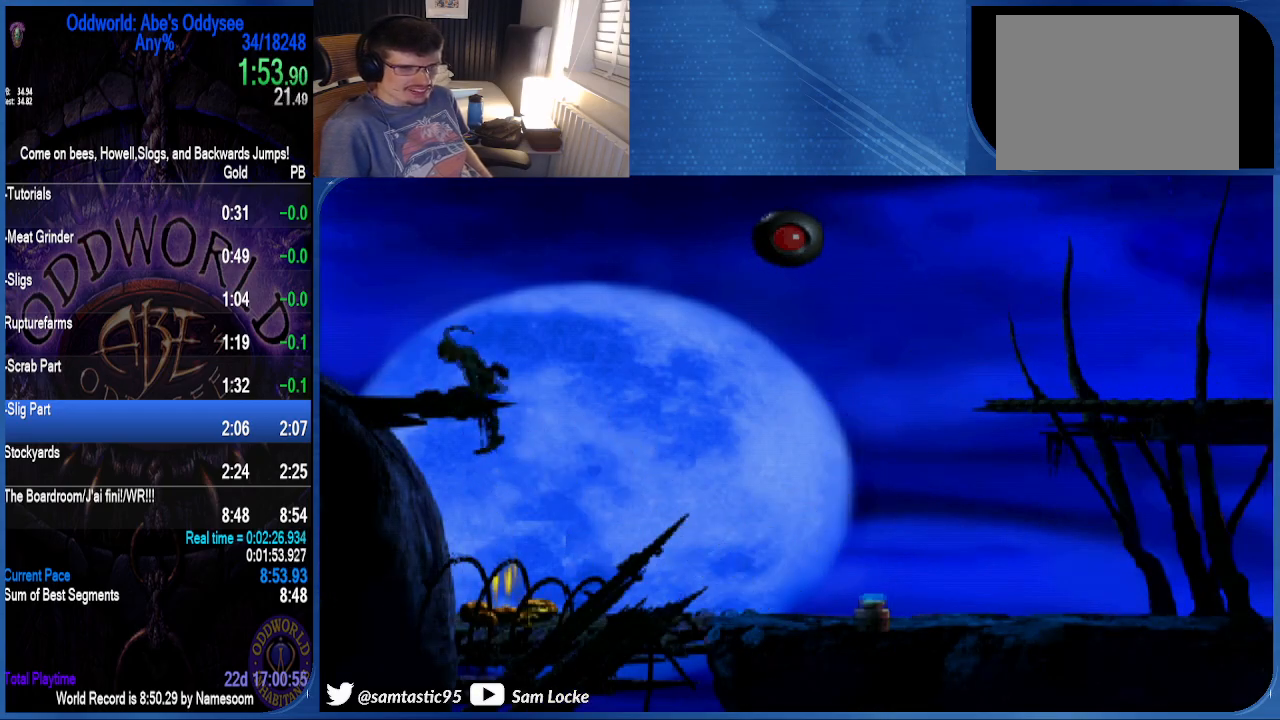
{"buttons": ["CROSS", "R1", "DPAD_LEFT"], "right_stick": "center", "events": []}
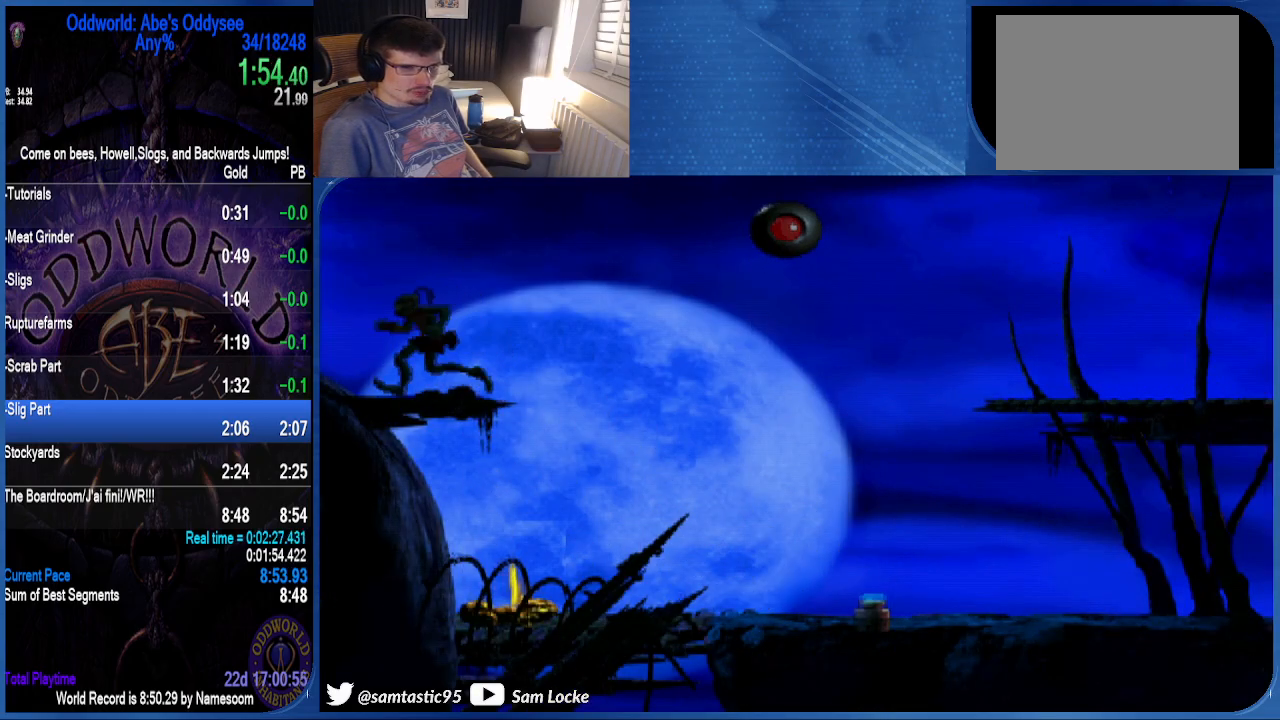
{"buttons": ["R1", "DPAD_LEFT"], "right_stick": "center", "events": [[67, "CROSS", "up"]]}
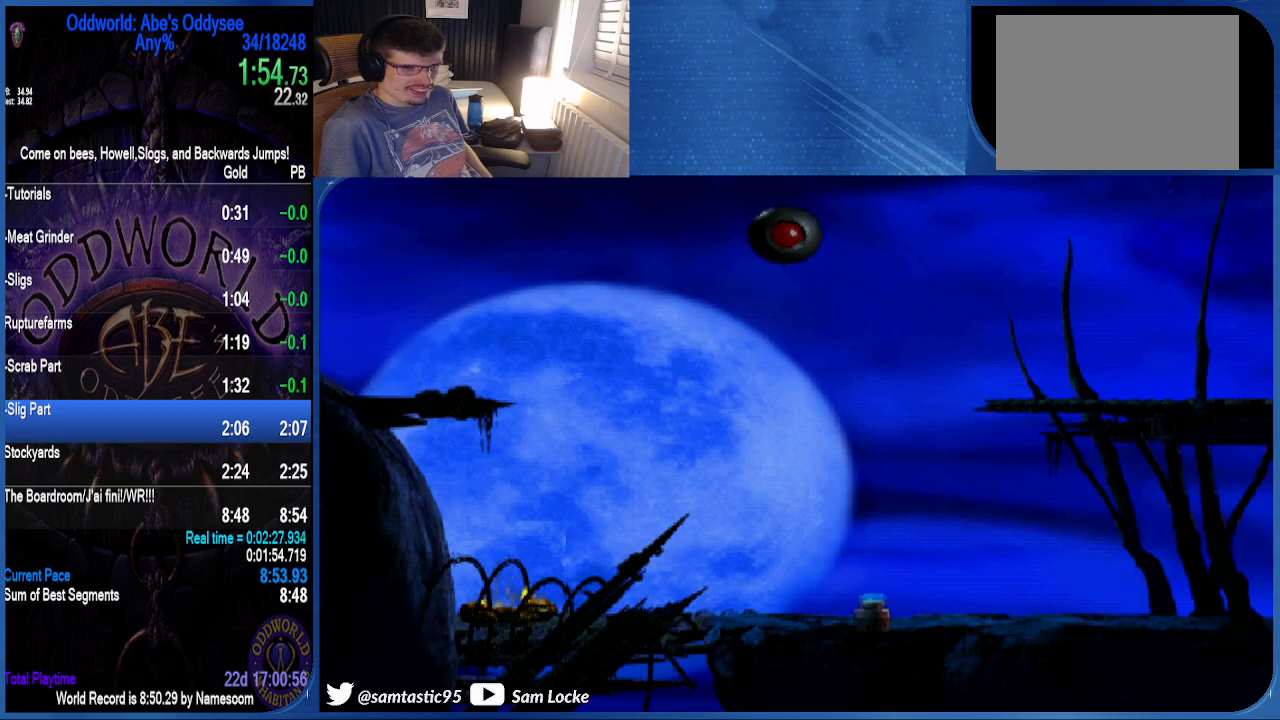
{"buttons": ["R1", "DPAD_LEFT"], "right_stick": "left", "events": [[33, "right_stick", "left"]]}
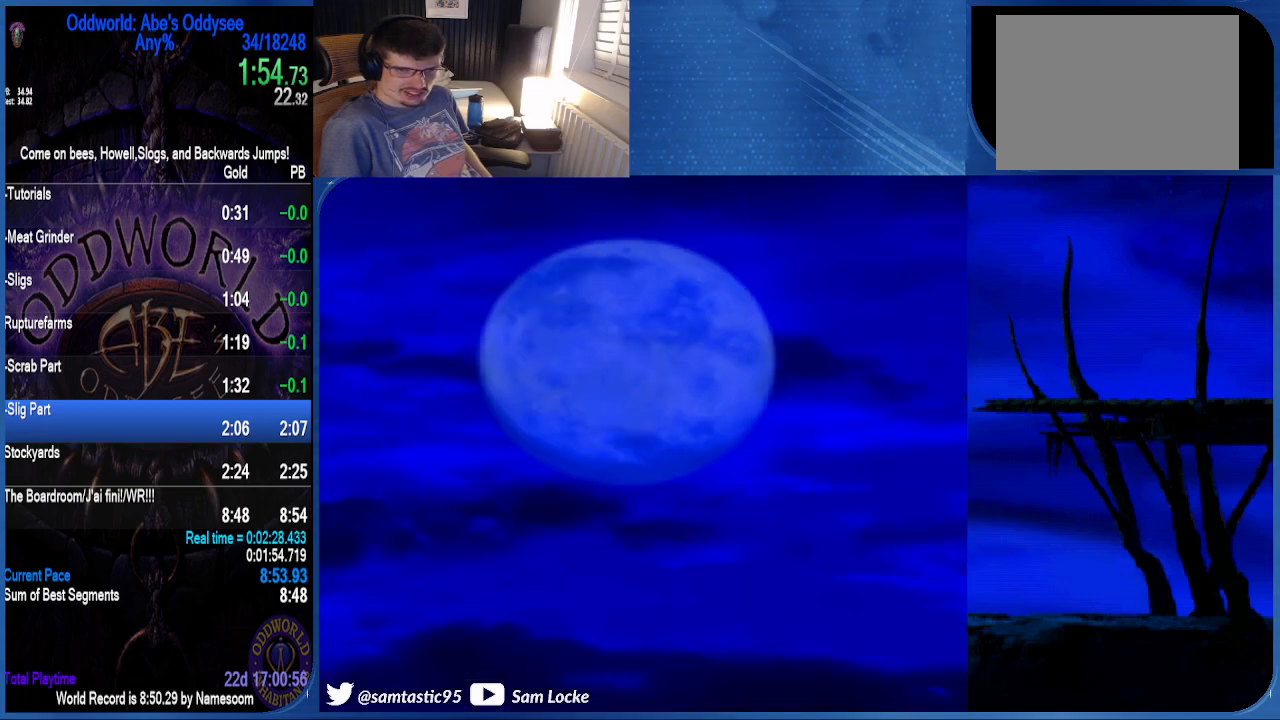
{"buttons": ["R1", "DPAD_LEFT"], "right_stick": "left", "events": []}
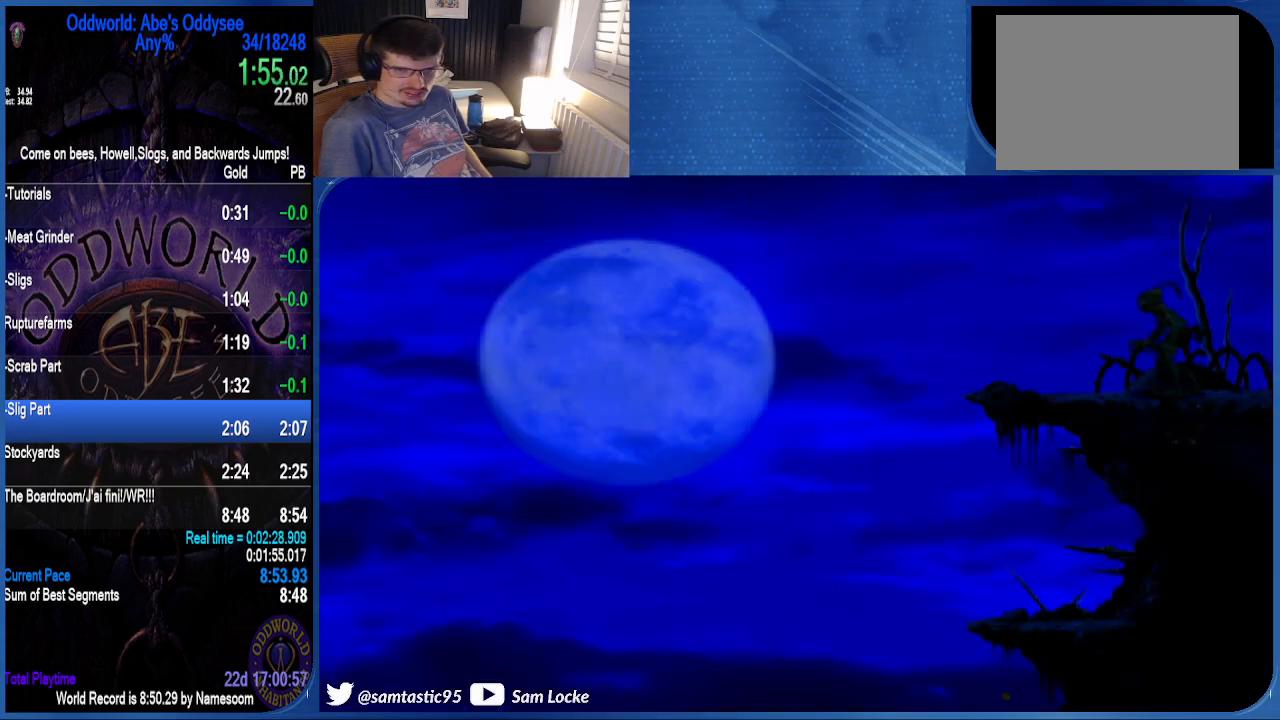
{"buttons": ["DPAD_DOWN"], "right_stick": "center", "events": [[33, "R1", "up"], [67, "right_stick", "center"], [267, "DPAD_LEFT", "up"], [400, "DPAD_DOWN", "down"]]}
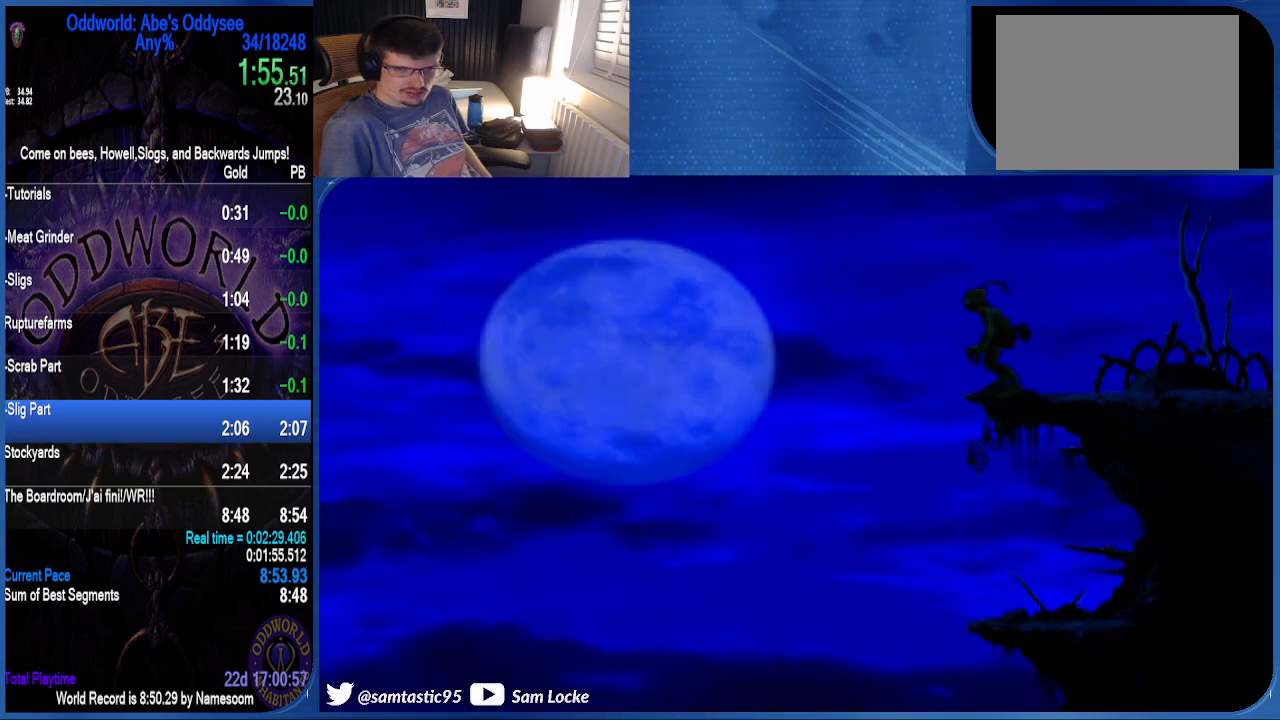
{"buttons": ["DPAD_DOWN"], "right_stick": "center", "events": []}
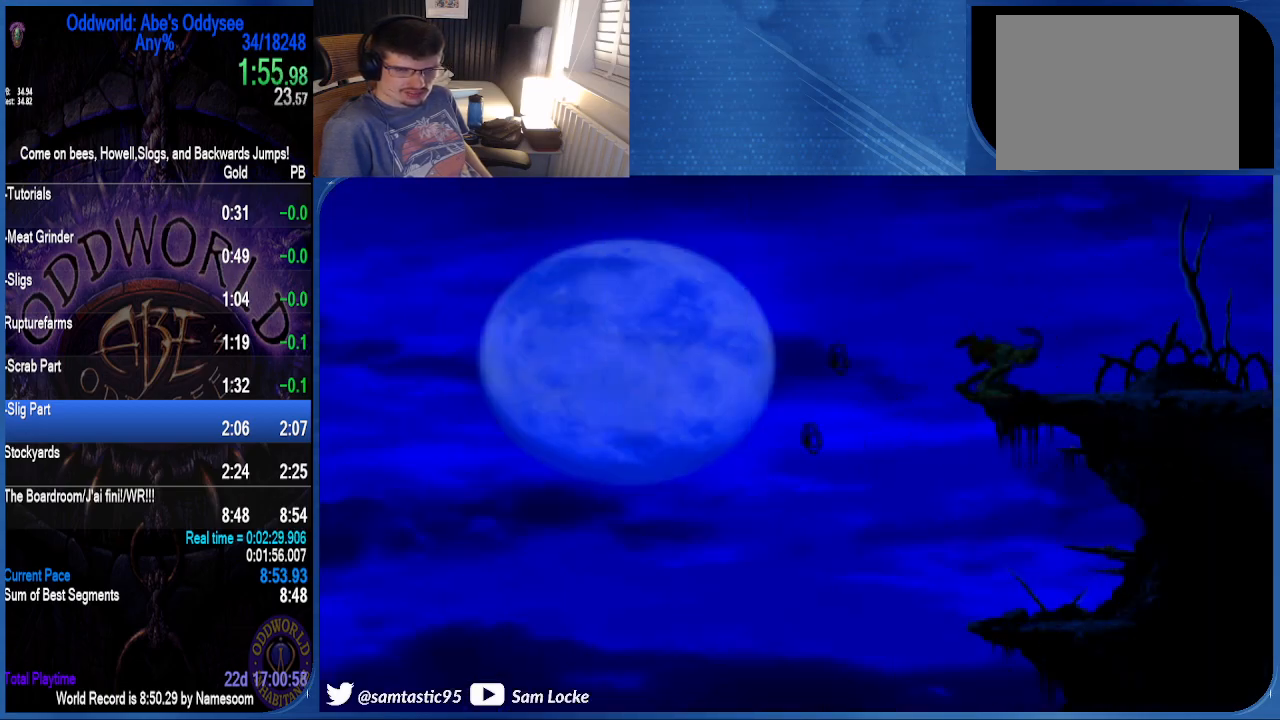
{"buttons": ["DPAD_DOWN"], "right_stick": "center", "events": []}
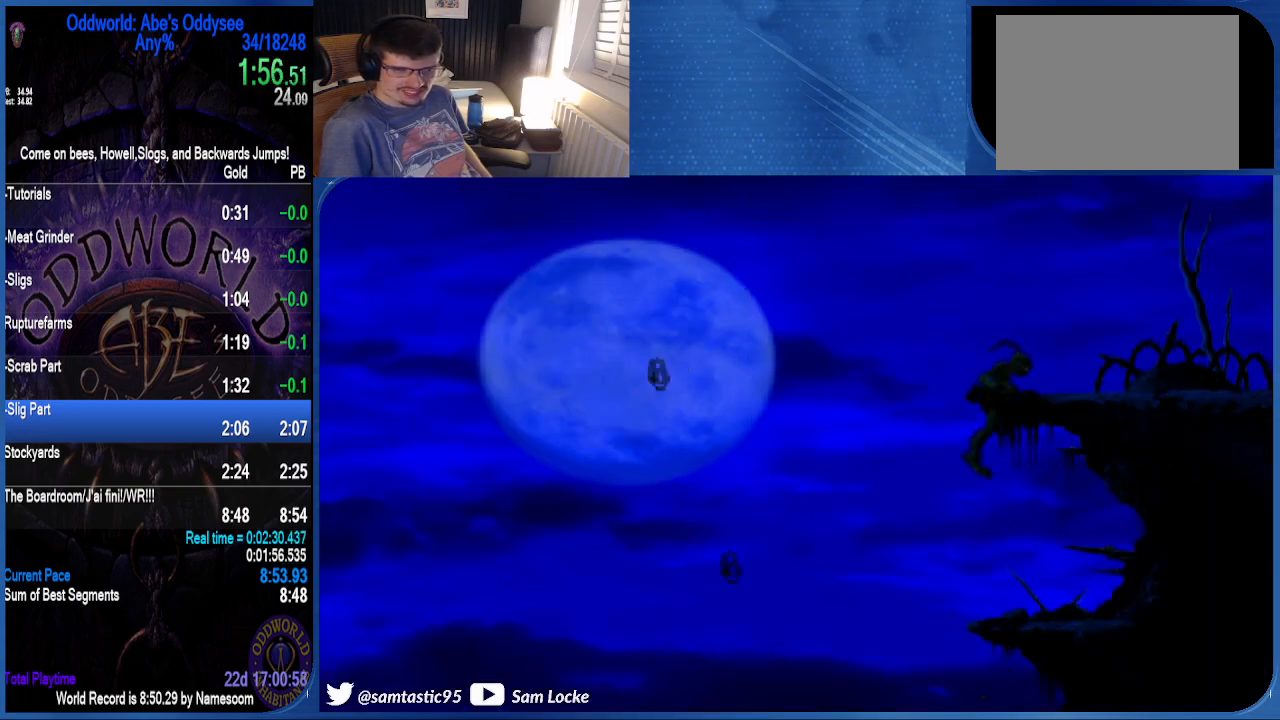
{"buttons": ["CROSS", "R1", "DPAD_LEFT"], "right_stick": "center", "events": [[100, "R1", "down"], [133, "CROSS", "down"], [200, "DPAD_LEFT", "down"], [300, "DPAD_DOWN", "up"]]}
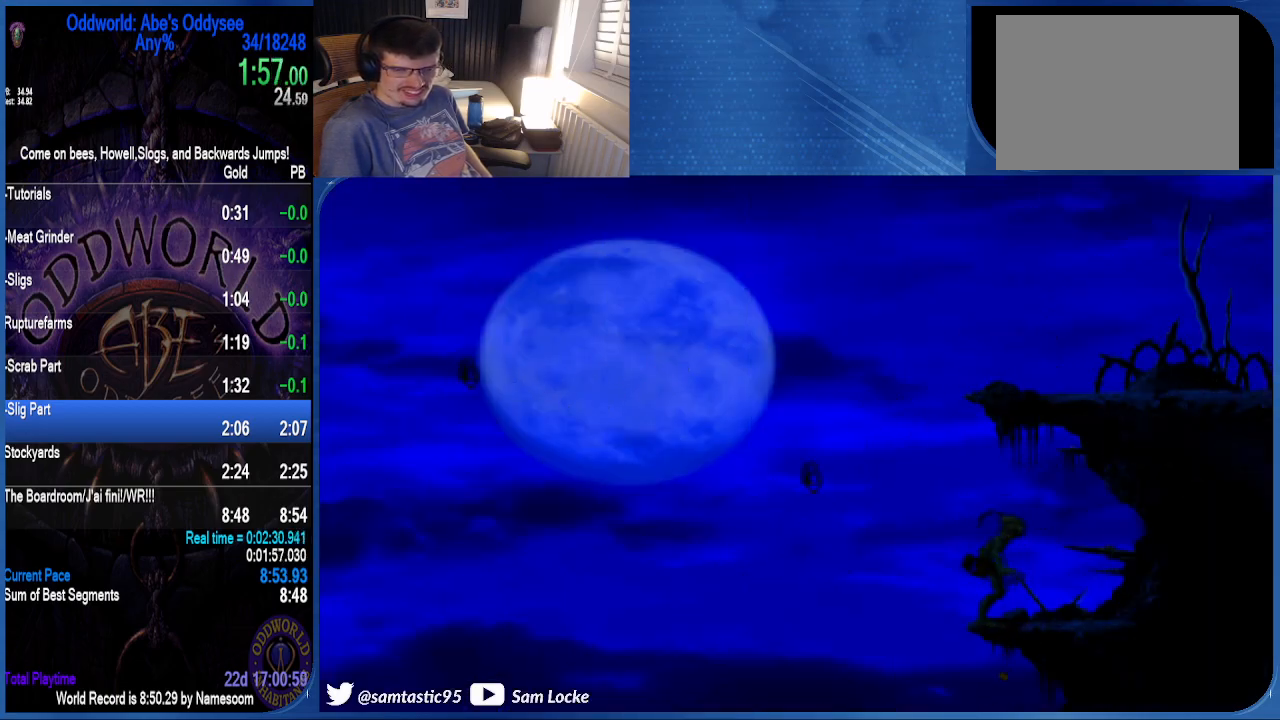
{"buttons": ["CROSS", "R1", "DPAD_LEFT"], "right_stick": "center", "events": []}
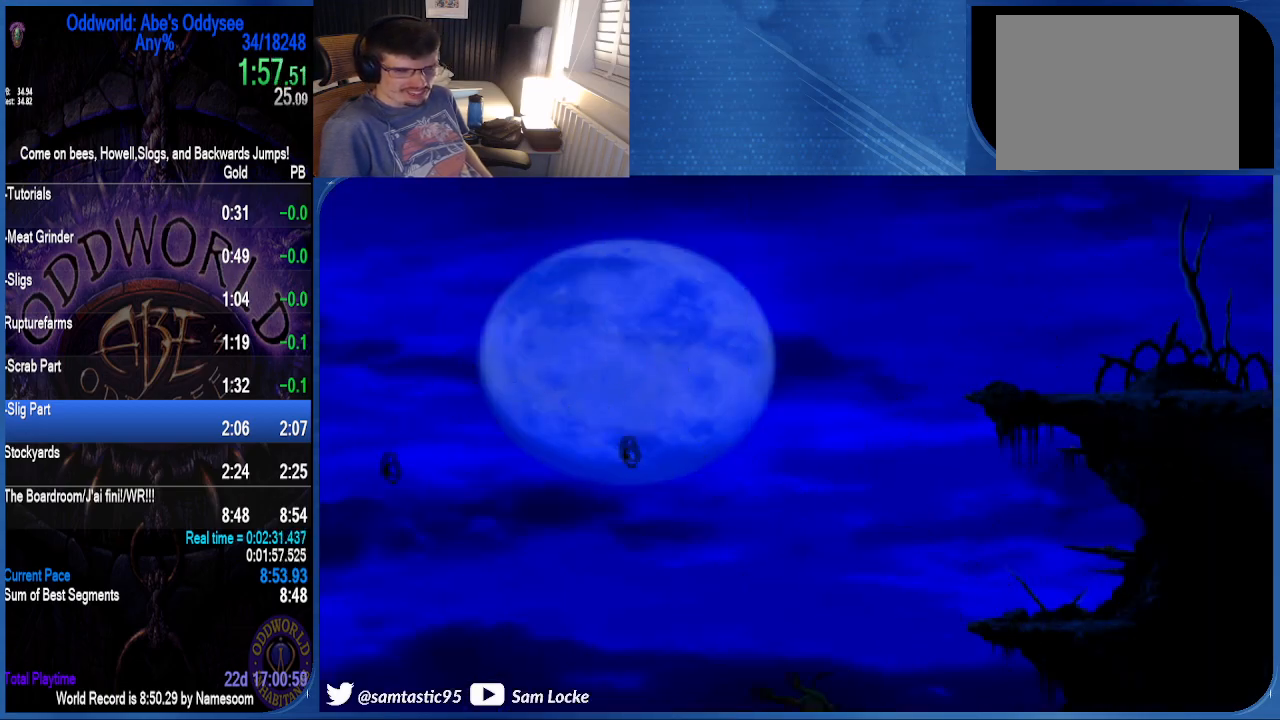
{"buttons": ["CROSS", "R1", "DPAD_LEFT"], "right_stick": "center", "events": []}
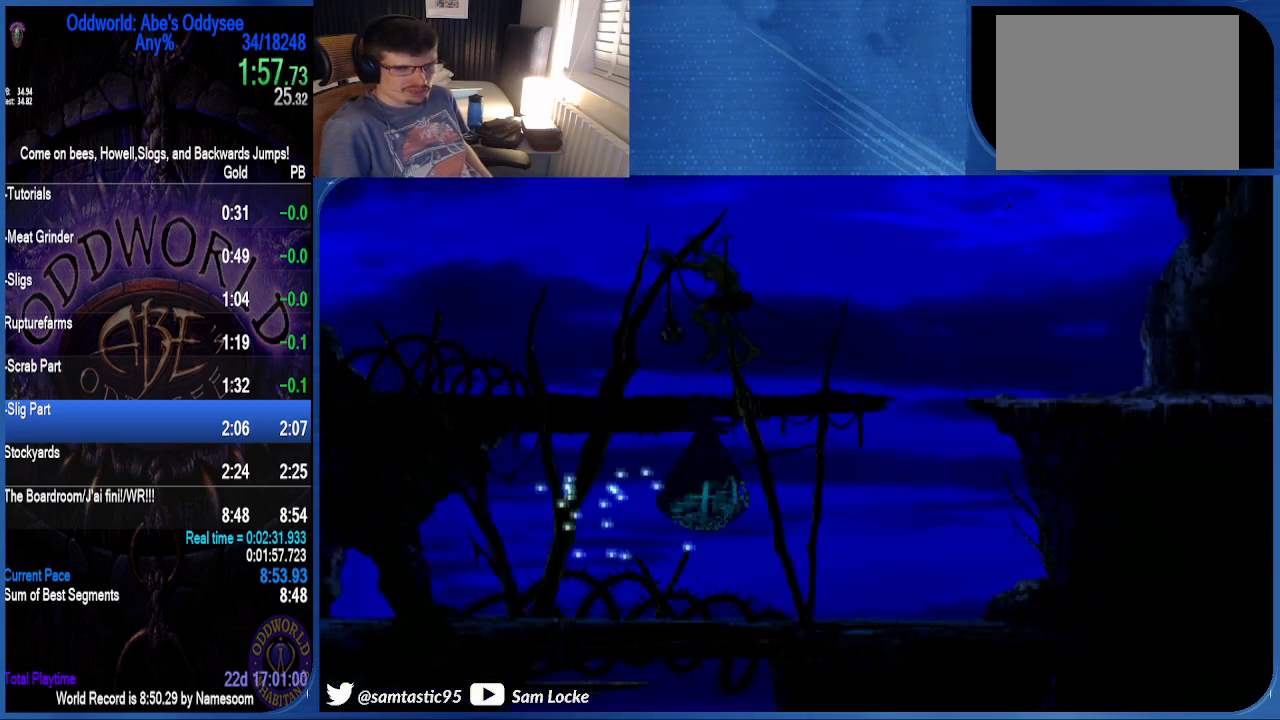
{"buttons": ["CROSS", "R1", "DPAD_LEFT"], "right_stick": "center", "events": []}
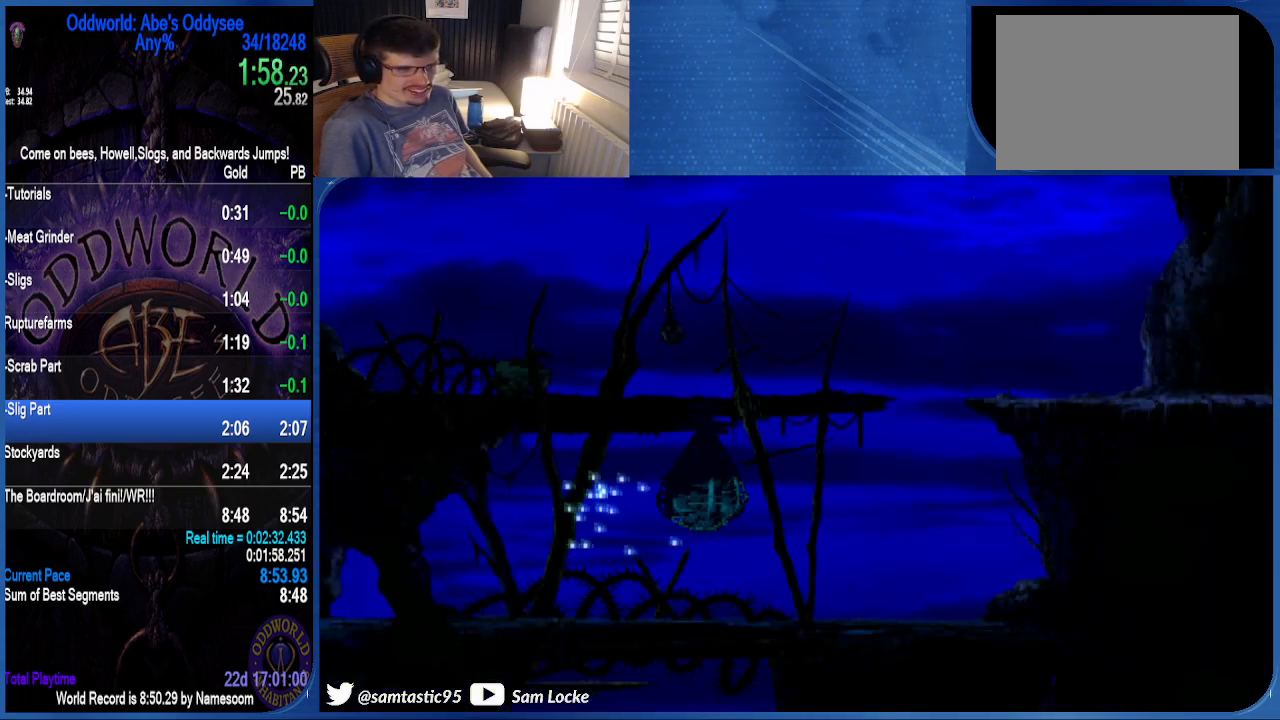
{"buttons": ["CROSS", "R1", "DPAD_LEFT"], "right_stick": "center", "events": []}
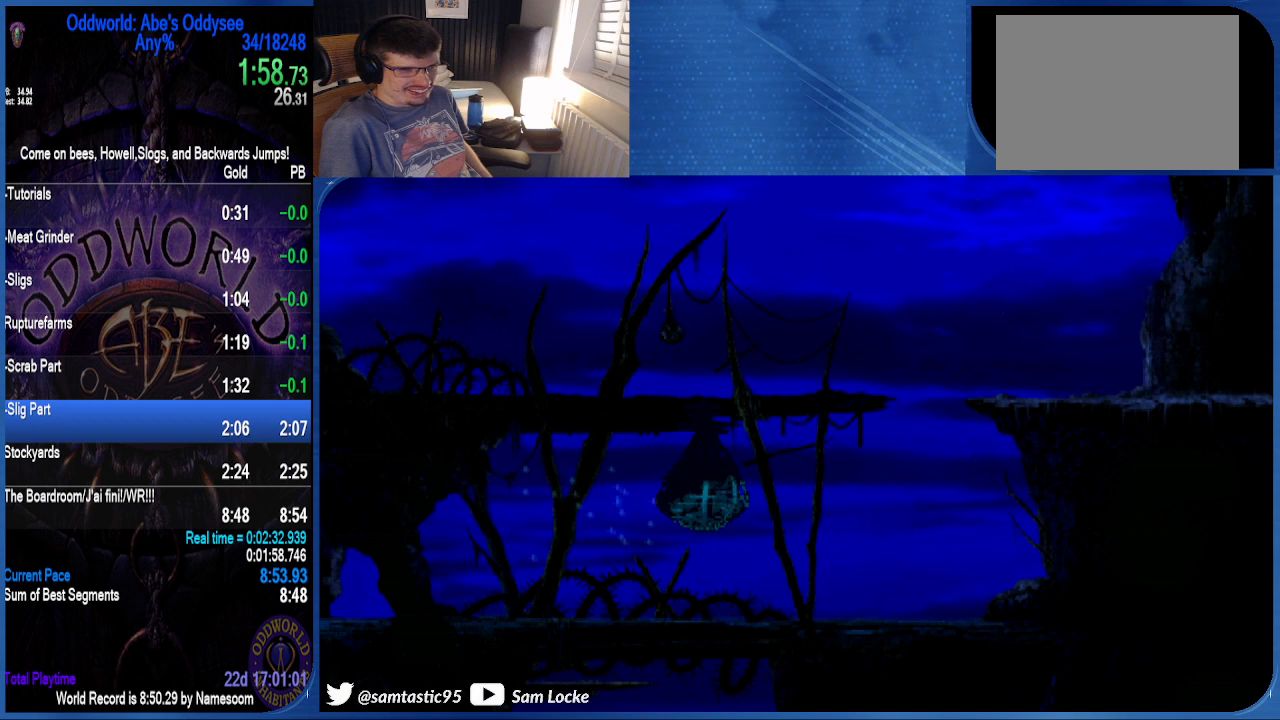
{"buttons": ["CROSS", "R1", "DPAD_LEFT"], "right_stick": "center", "events": []}
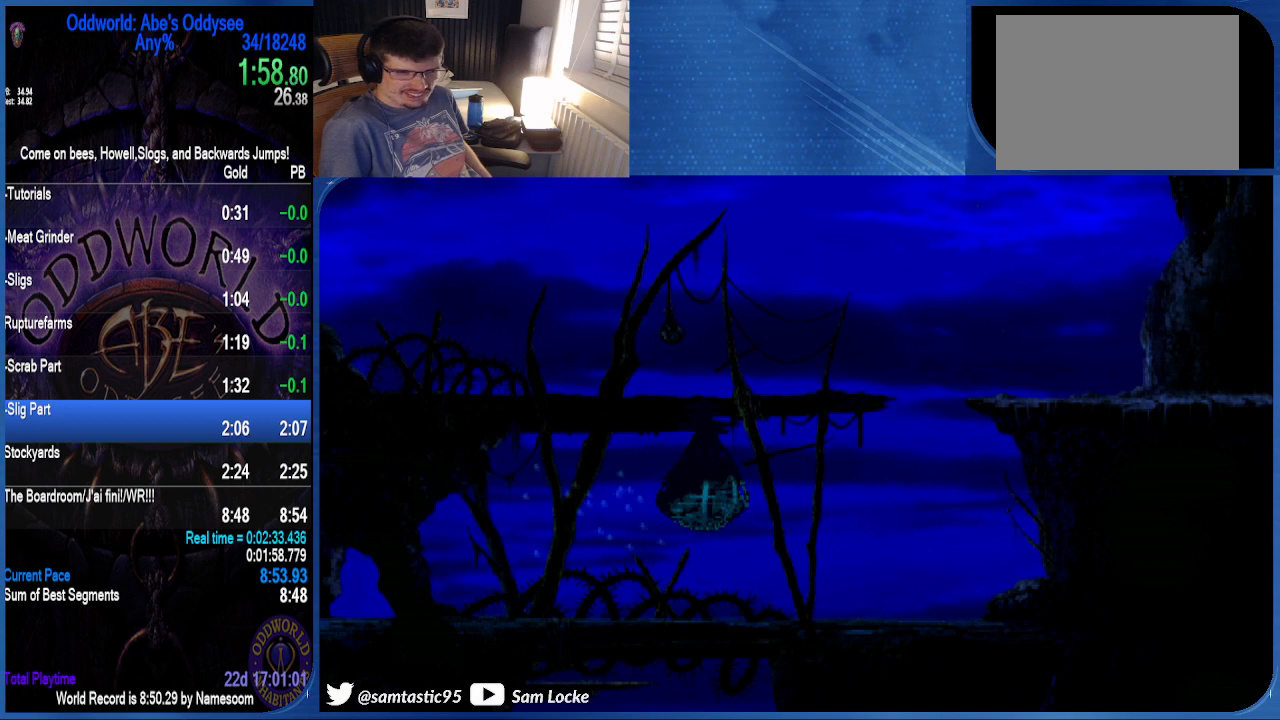
{"buttons": ["CROSS", "R1", "DPAD_LEFT"], "right_stick": "center", "events": [[133, "DPAD_LEFT", "up"], [300, "DPAD_LEFT", "down"]]}
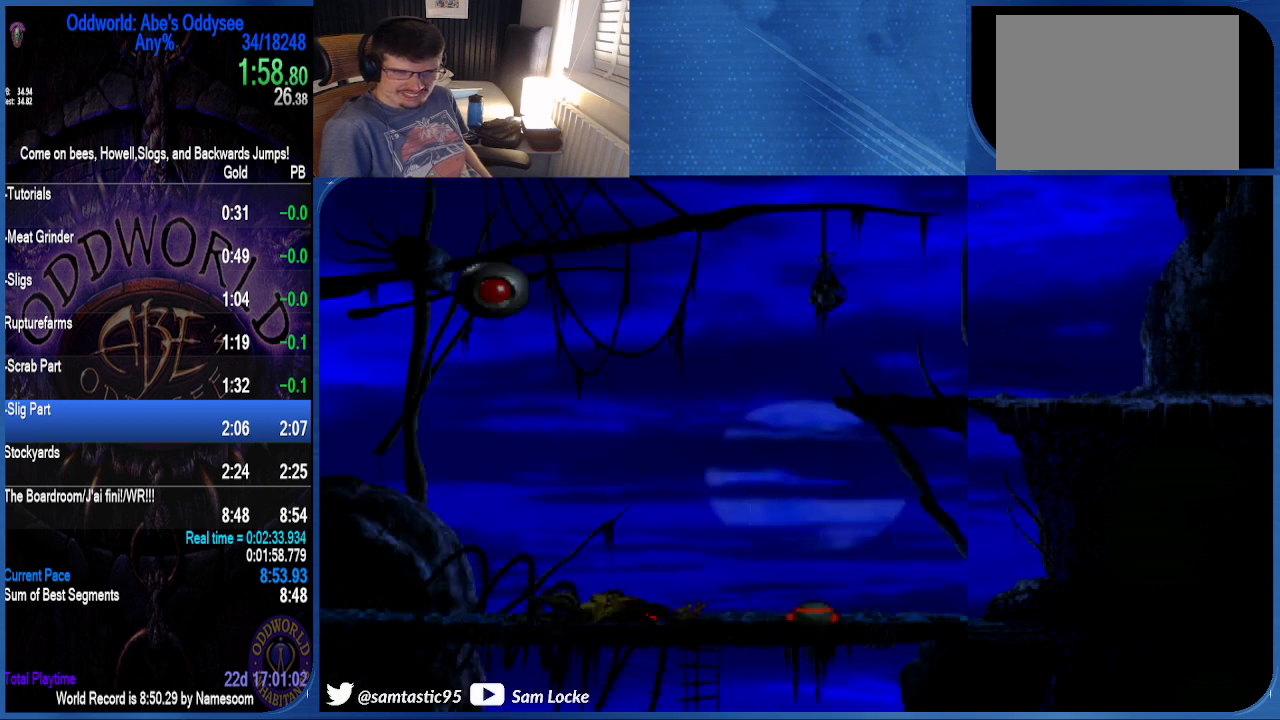
{"buttons": ["TRIANGLE", "R1", "DPAD_LEFT"], "right_stick": "center", "events": [[367, "TRIANGLE", "down"], [400, "CROSS", "up"]]}
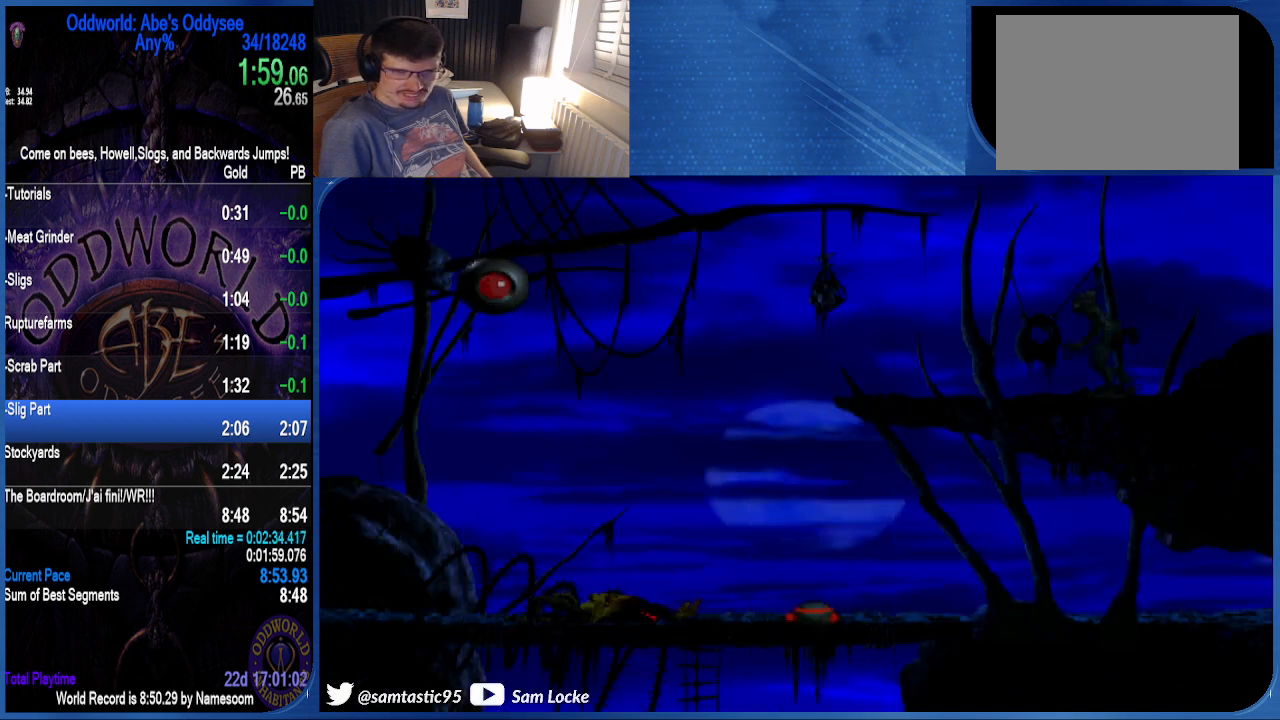
{"buttons": ["R1", "DPAD_LEFT"], "right_stick": "center", "events": [[200, "TRIANGLE", "up"]]}
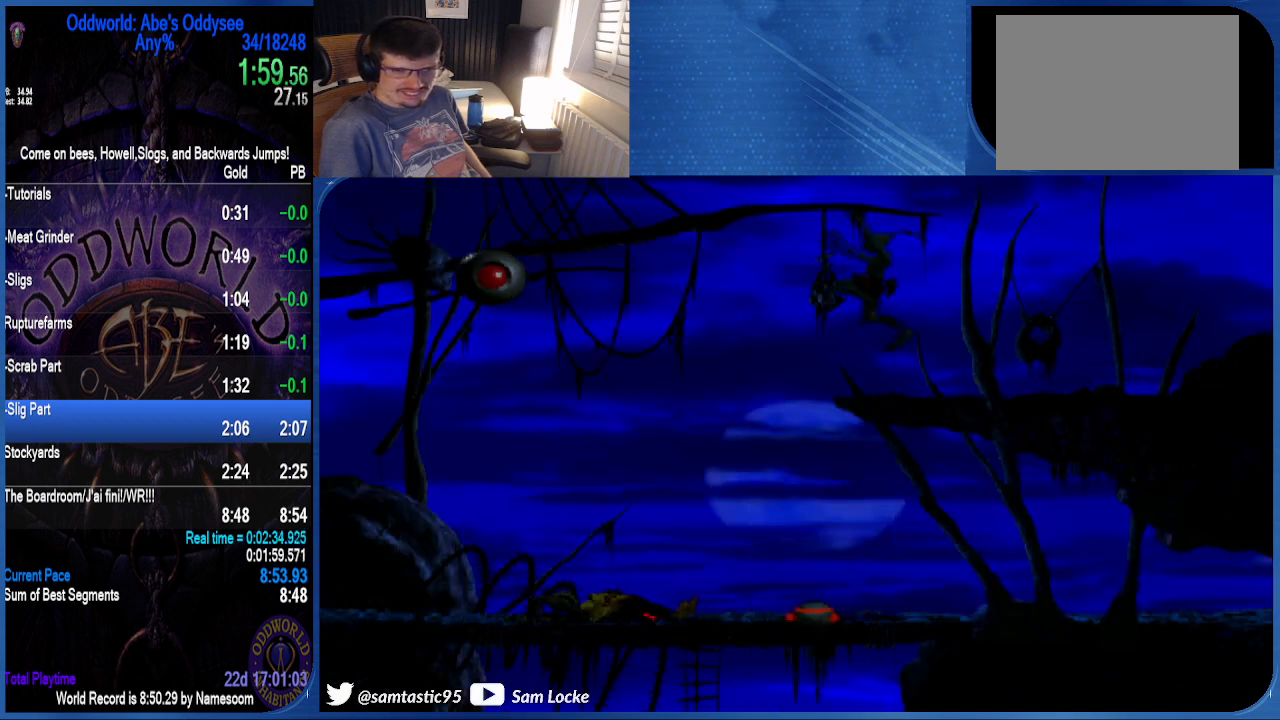
{"buttons": ["CROSS", "R1", "DPAD_LEFT"], "right_stick": "center", "events": [[200, "CROSS", "down"]]}
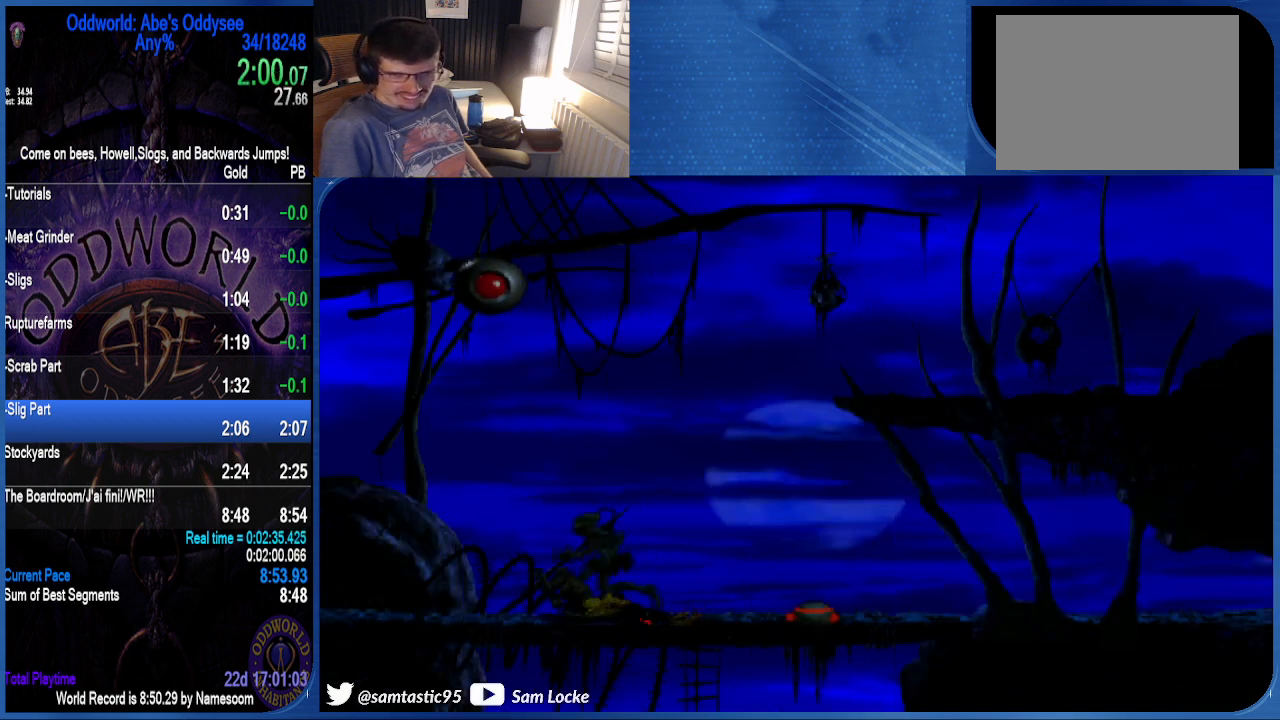
{"buttons": ["CROSS", "R1", "DPAD_LEFT"], "right_stick": "center", "events": []}
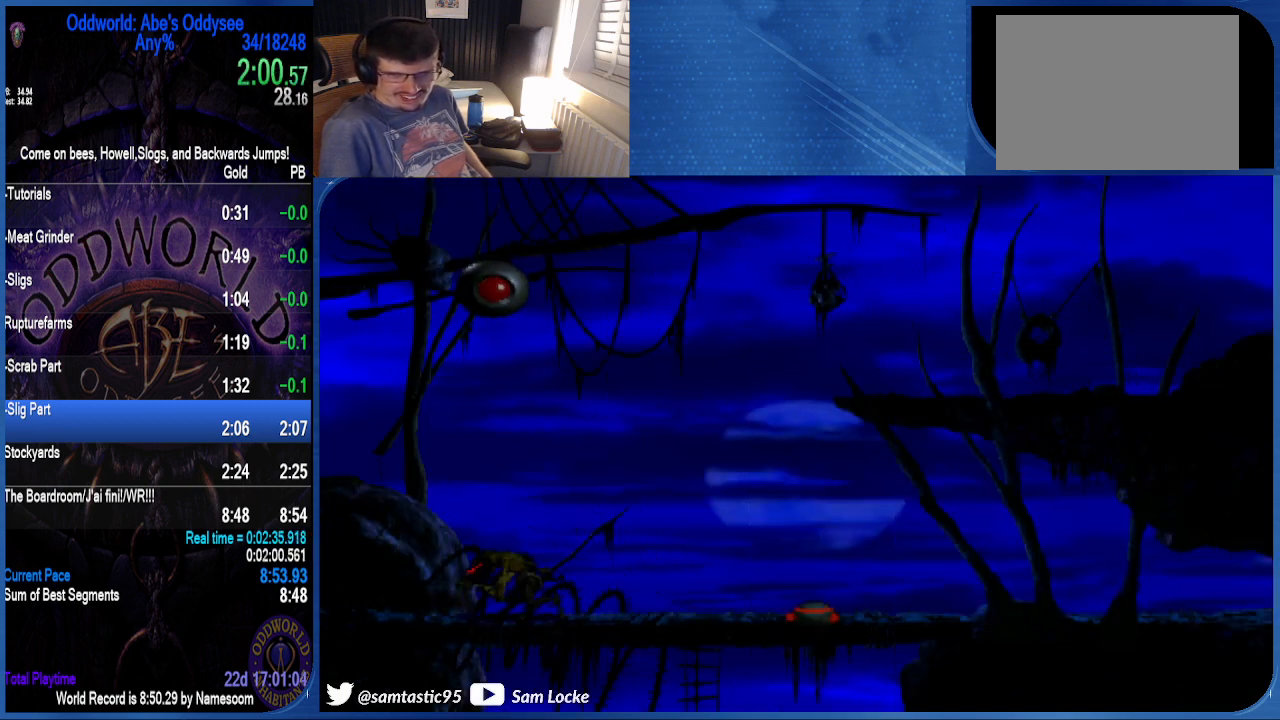
{"buttons": ["CROSS", "R1", "DPAD_LEFT"], "right_stick": "center", "events": []}
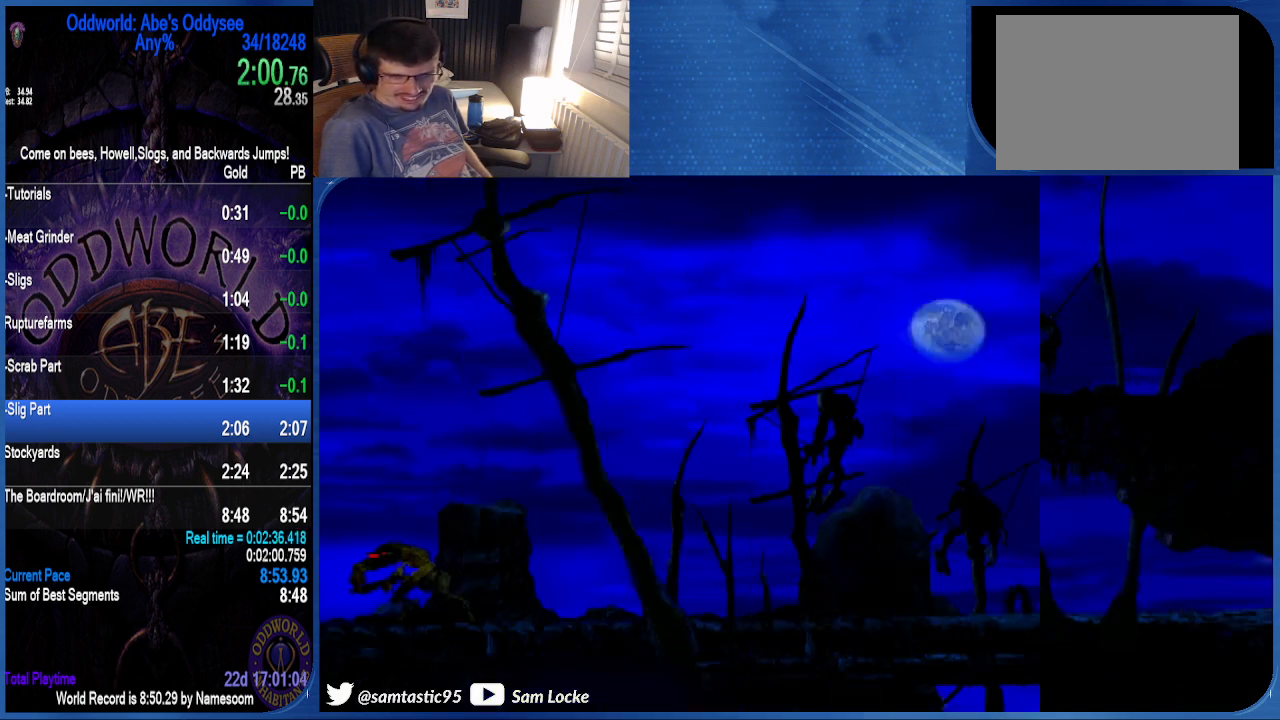
{"buttons": ["DPAD_RIGHT"], "right_stick": "center", "events": [[333, "DPAD_LEFT", "up"], [367, "CROSS", "up"], [400, "R1", "up"], [467, "DPAD_RIGHT", "down"]]}
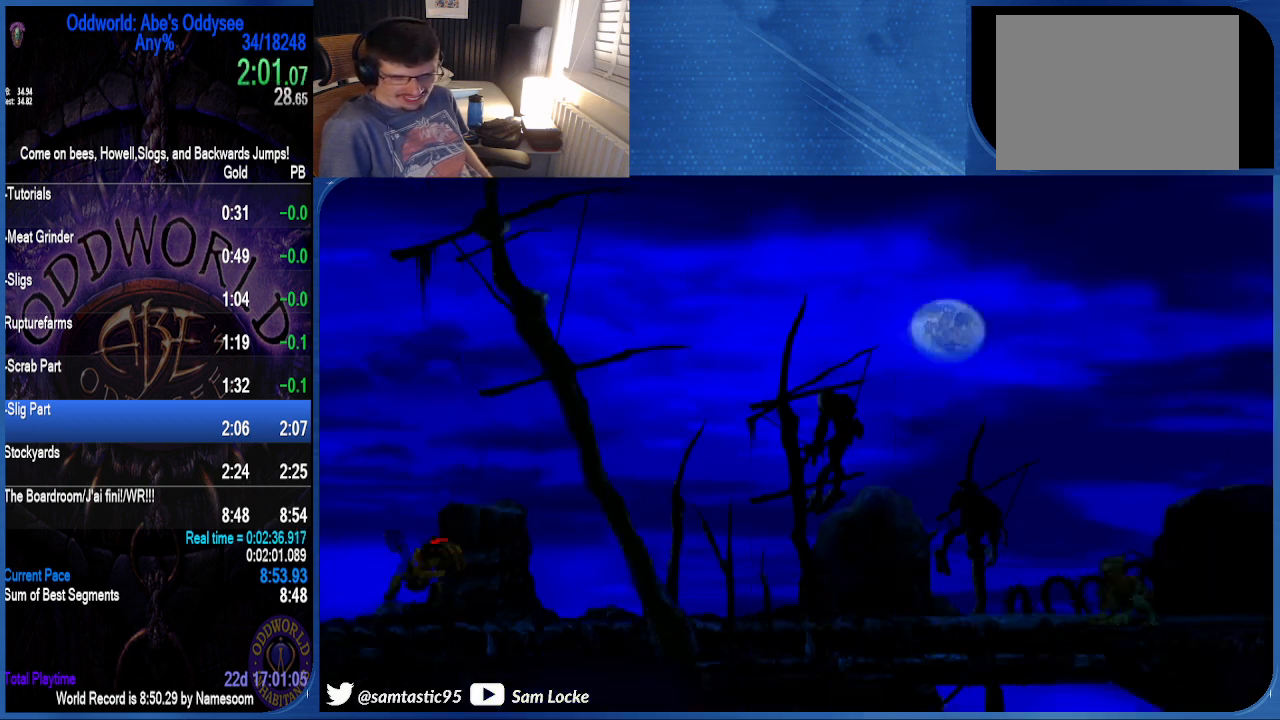
{"buttons": ["DPAD_RIGHT"], "right_stick": "center", "events": []}
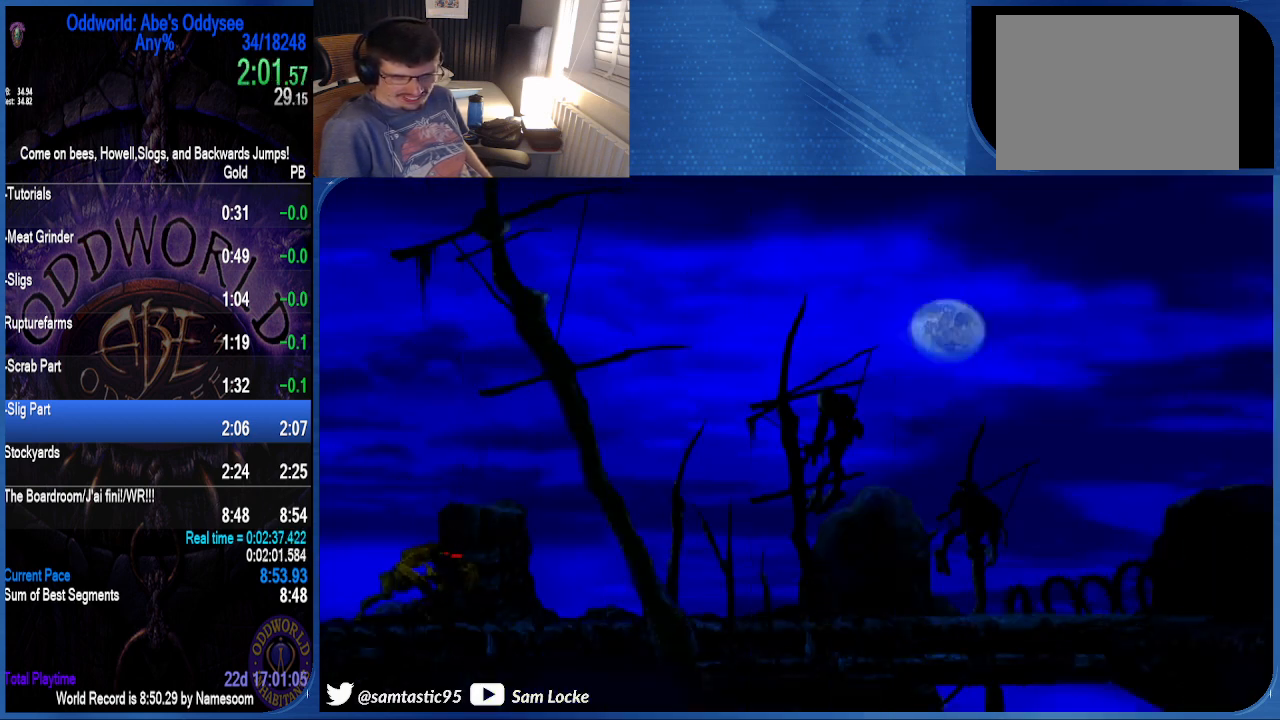
{"buttons": ["R1", "DPAD_LEFT"], "right_stick": "center", "events": [[167, "DPAD_RIGHT", "up"], [333, "R1", "down"], [367, "DPAD_LEFT", "down"]]}
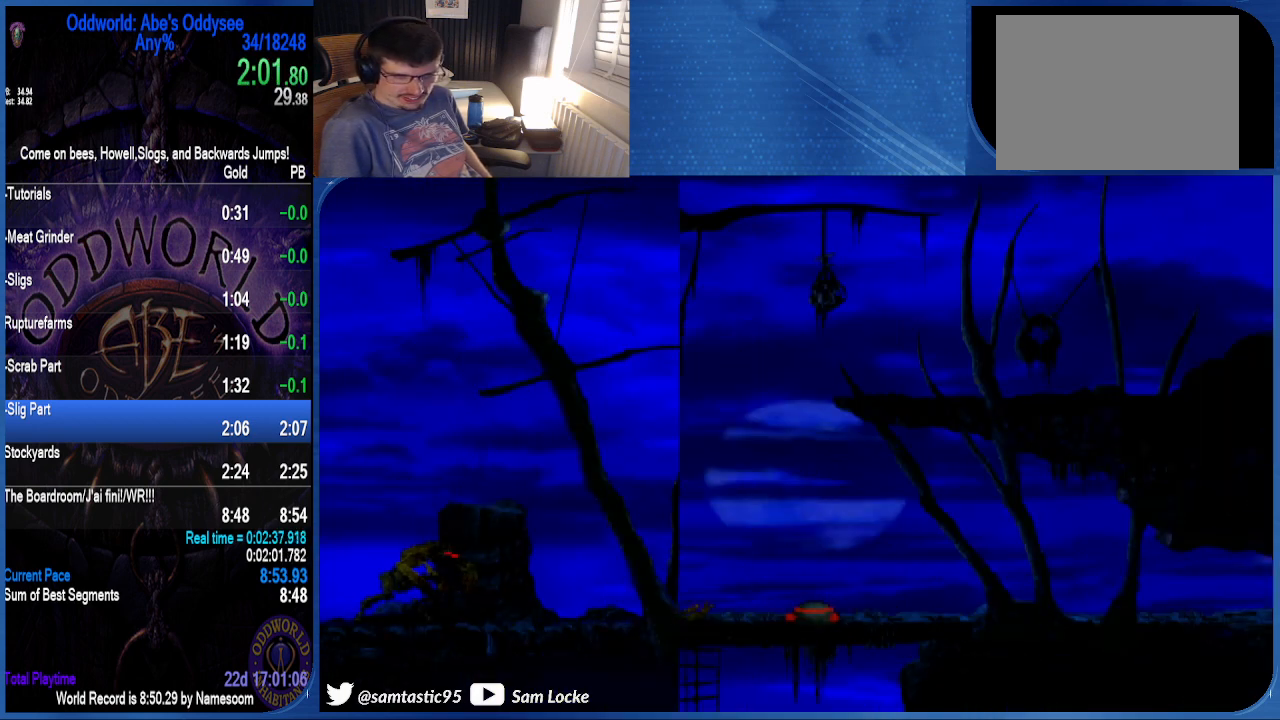
{"buttons": ["R1", "DPAD_LEFT"], "right_stick": "center", "events": []}
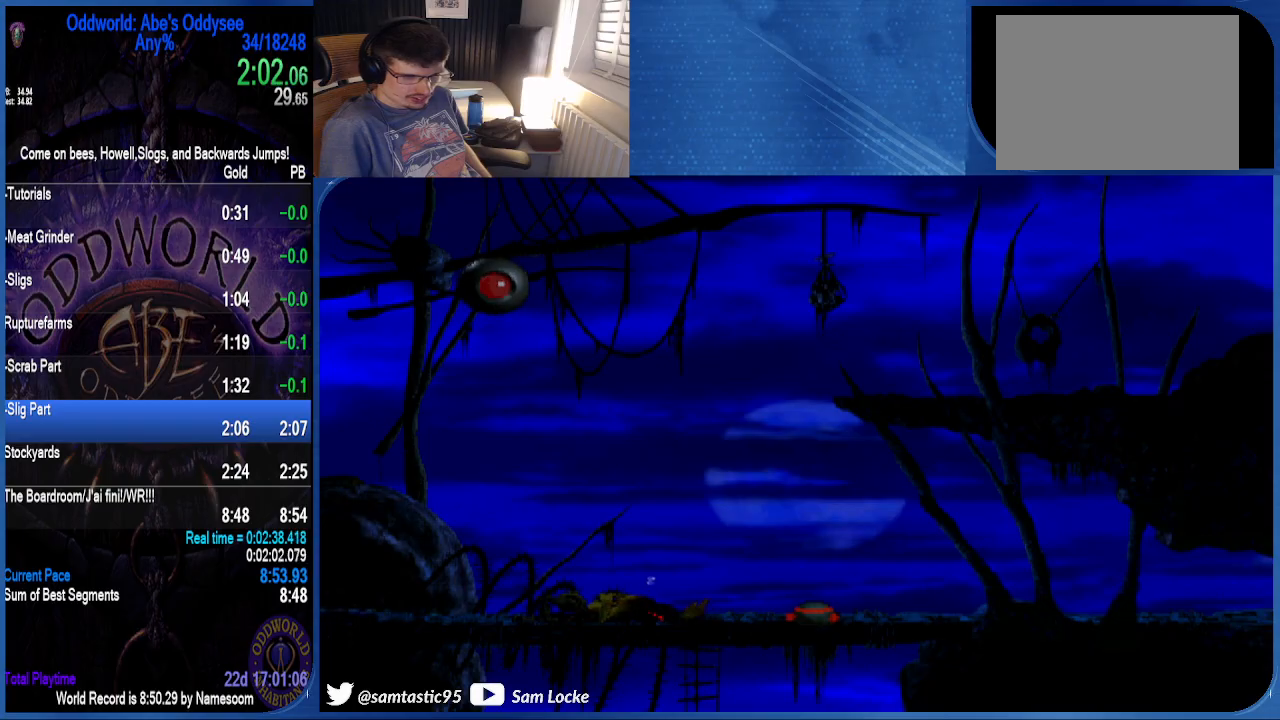
{"buttons": ["R1", "DPAD_LEFT"], "right_stick": "center", "events": []}
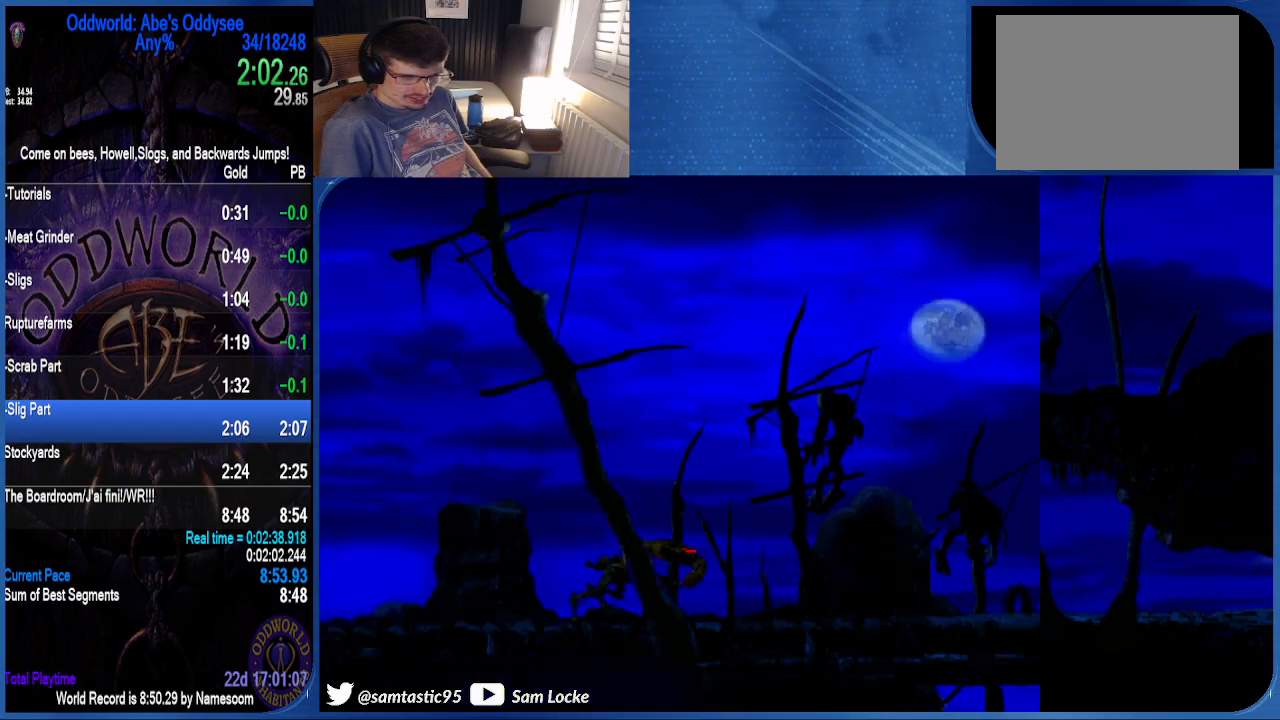
{"buttons": ["R1", "DPAD_LEFT"], "right_stick": "down-left", "events": [[133, "right_stick", "down-left"]]}
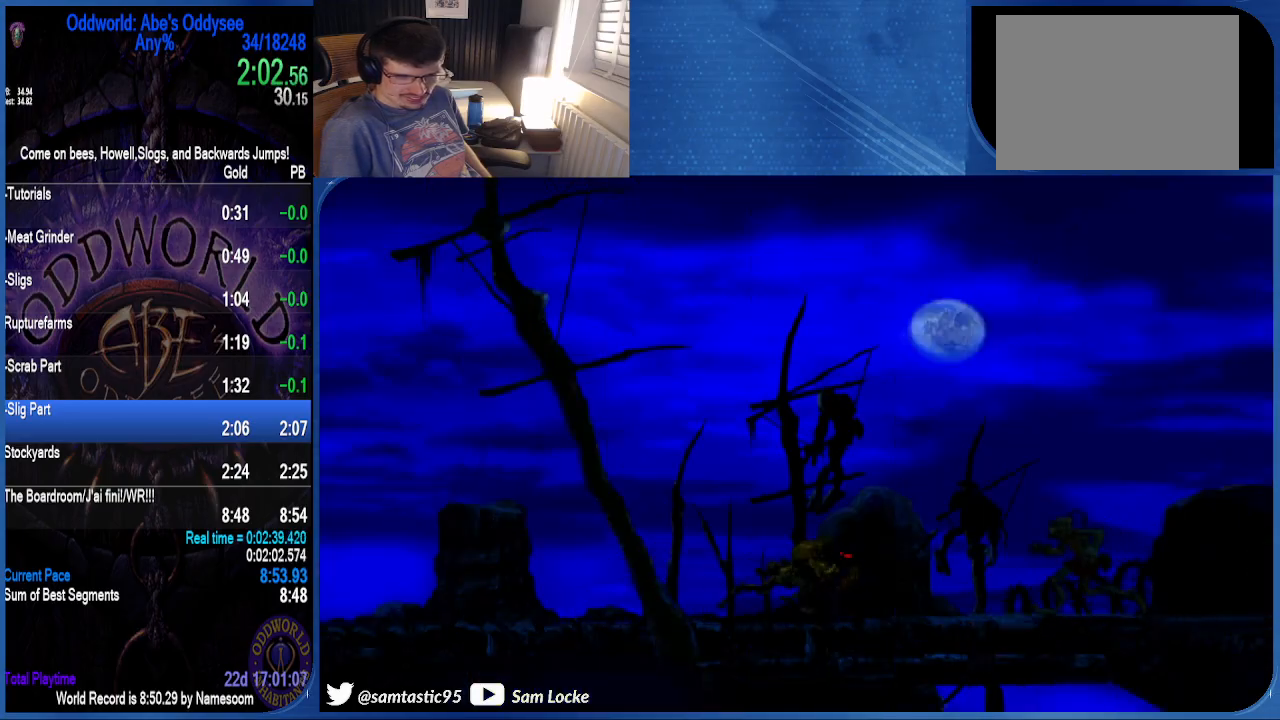
{"buttons": ["R1", "DPAD_LEFT"], "right_stick": "down-left", "events": []}